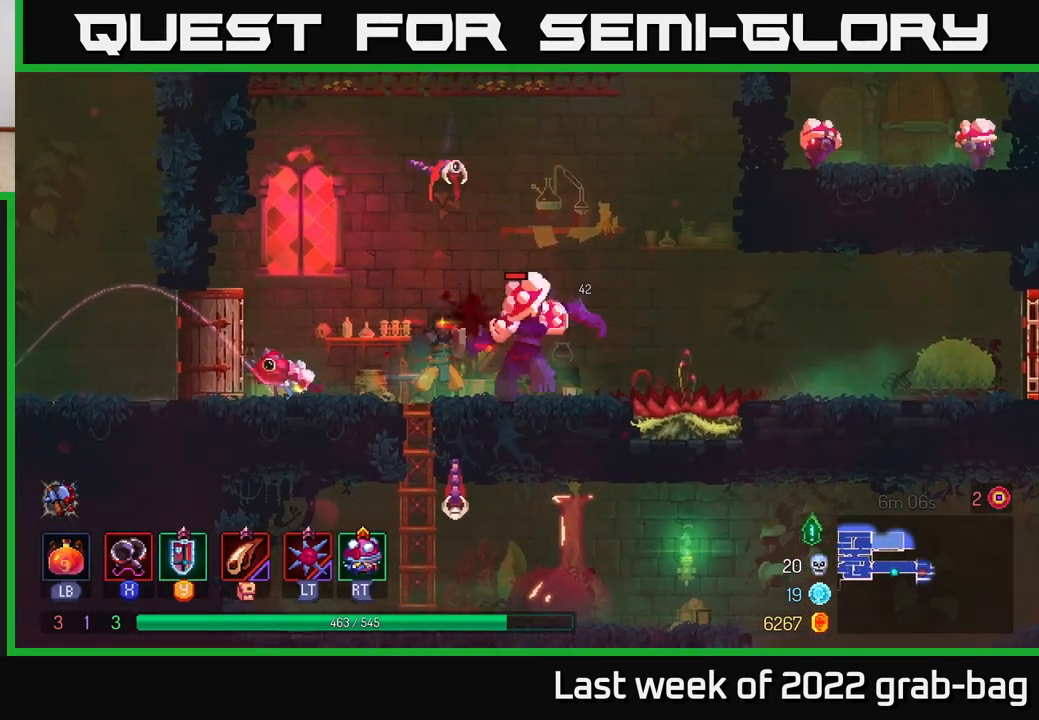
Gameplay with a controller (Xbox layout); each line is a JSON object with the inputs held at the frame after it. "events" lists button and stick changes between this image and that frame as [ms after this image, input, new state], when the widget could be followed in between. Not read: L3 R3.
{"buttons": ["X"], "left_stick": "right", "right_stick": "center", "events": [[67, "X", "up"], [167, "X", "down"], [250, "X", "up"], [317, "X", "down"], [417, "X", "up"], [483, "X", "down"]]}
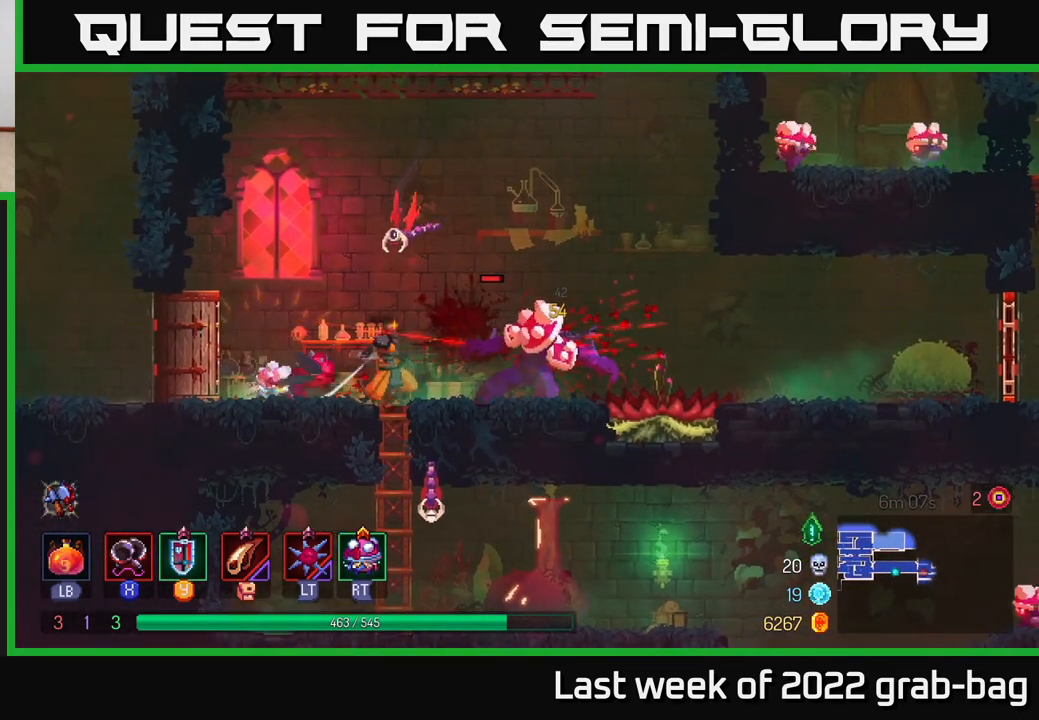
{"buttons": [], "left_stick": "up-left", "right_stick": "center", "events": [[83, "X", "up"], [150, "X", "down"], [267, "X", "up"], [317, "X", "down"], [417, "X", "up"], [500, "left_stick", "up-left"]]}
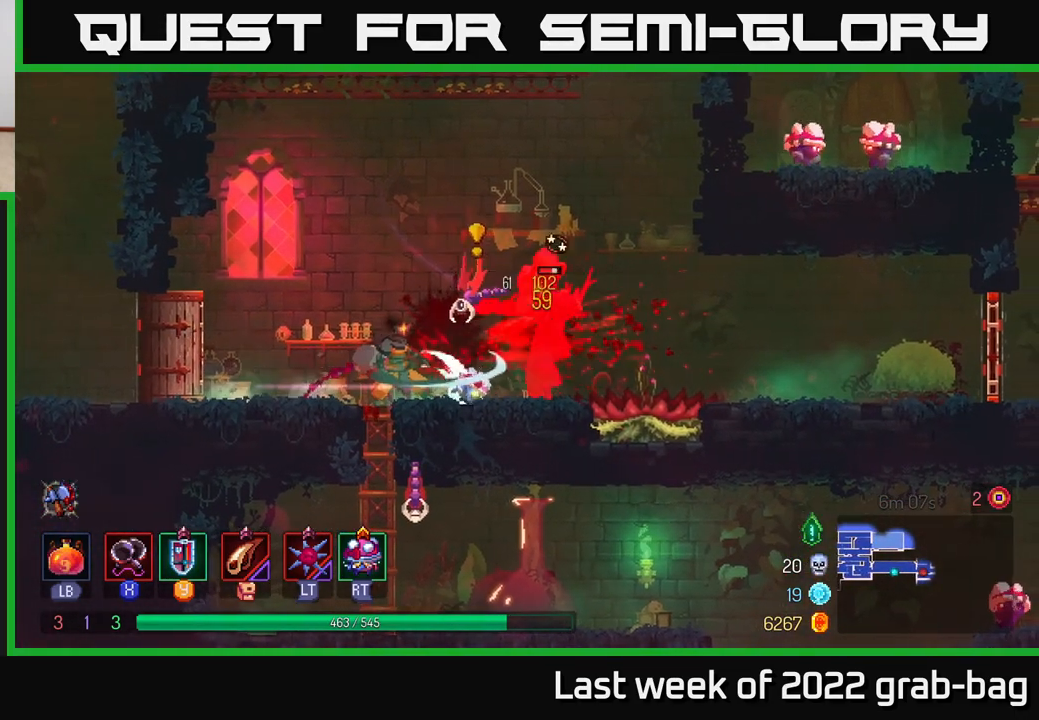
{"buttons": [], "left_stick": "right", "right_stick": "center", "events": [[17, "B", "down"], [33, "left_stick", "left"], [83, "B", "up"], [183, "B", "down"], [267, "B", "up"], [383, "left_stick", "right"]]}
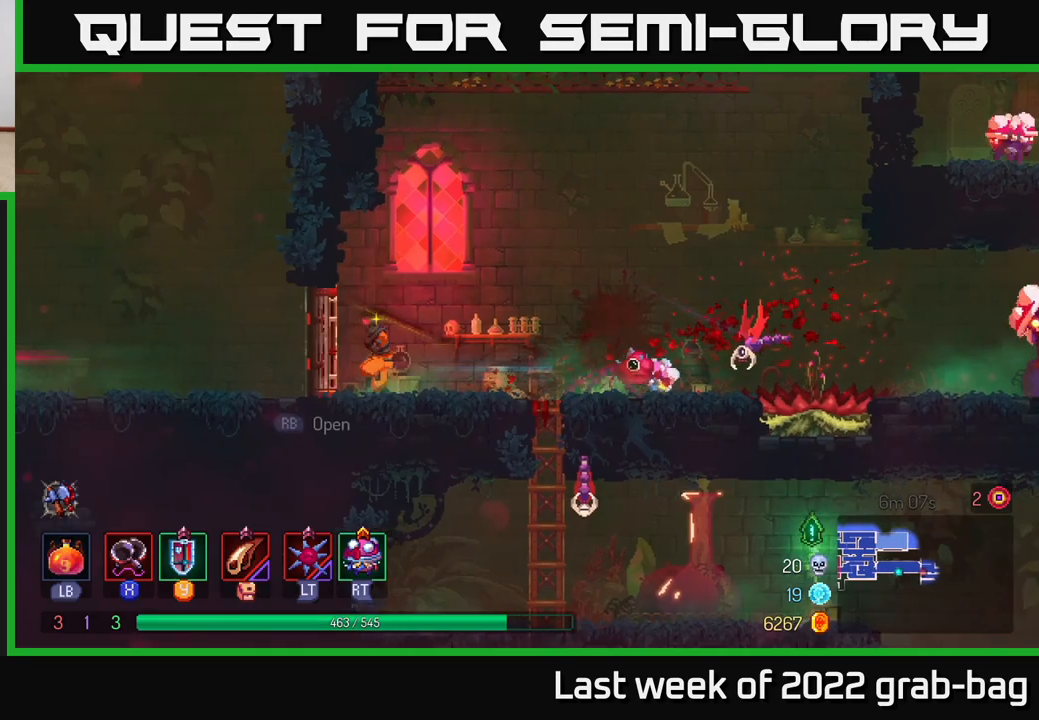
{"buttons": [], "left_stick": "right", "right_stick": "center", "events": []}
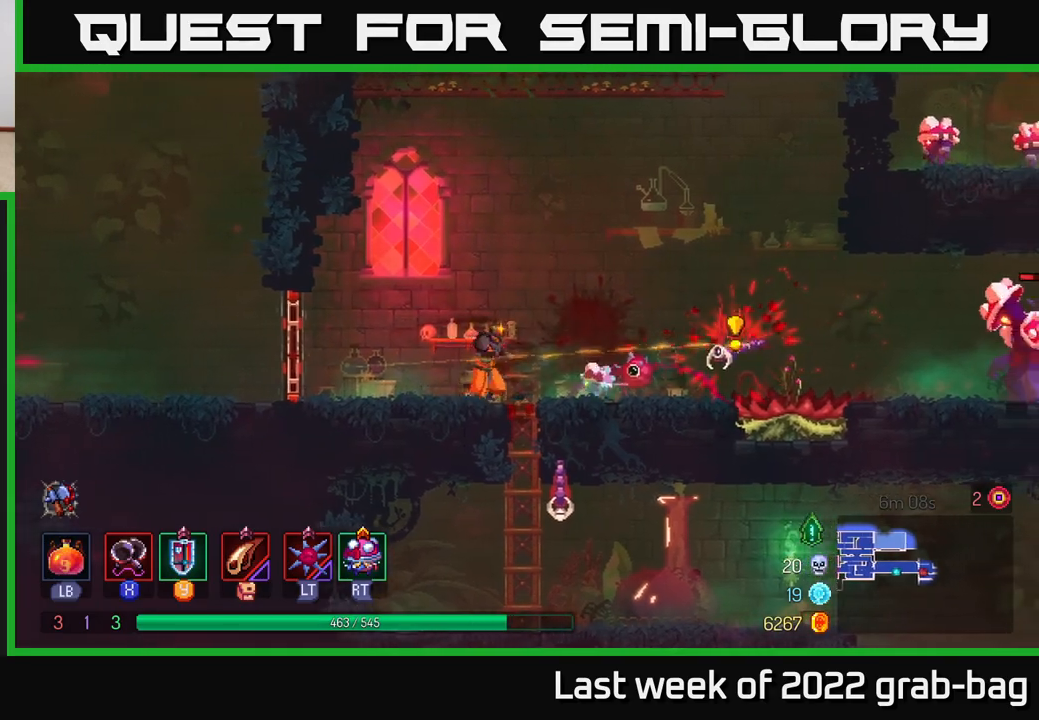
{"buttons": ["B"], "left_stick": "left", "right_stick": "center", "events": [[100, "X", "down"], [233, "X", "up"], [467, "B", "down"], [467, "left_stick", "left"]]}
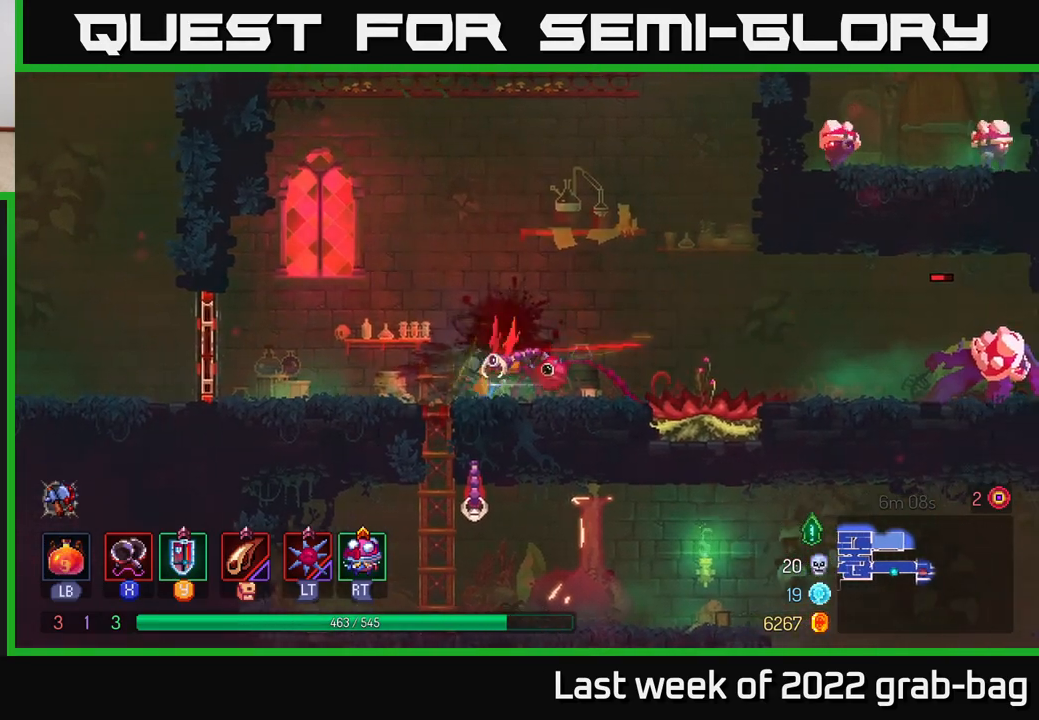
{"buttons": [], "left_stick": "left", "right_stick": "center", "events": [[50, "B", "up"], [117, "B", "down"], [200, "B", "up"], [367, "X", "down"], [450, "X", "up"]]}
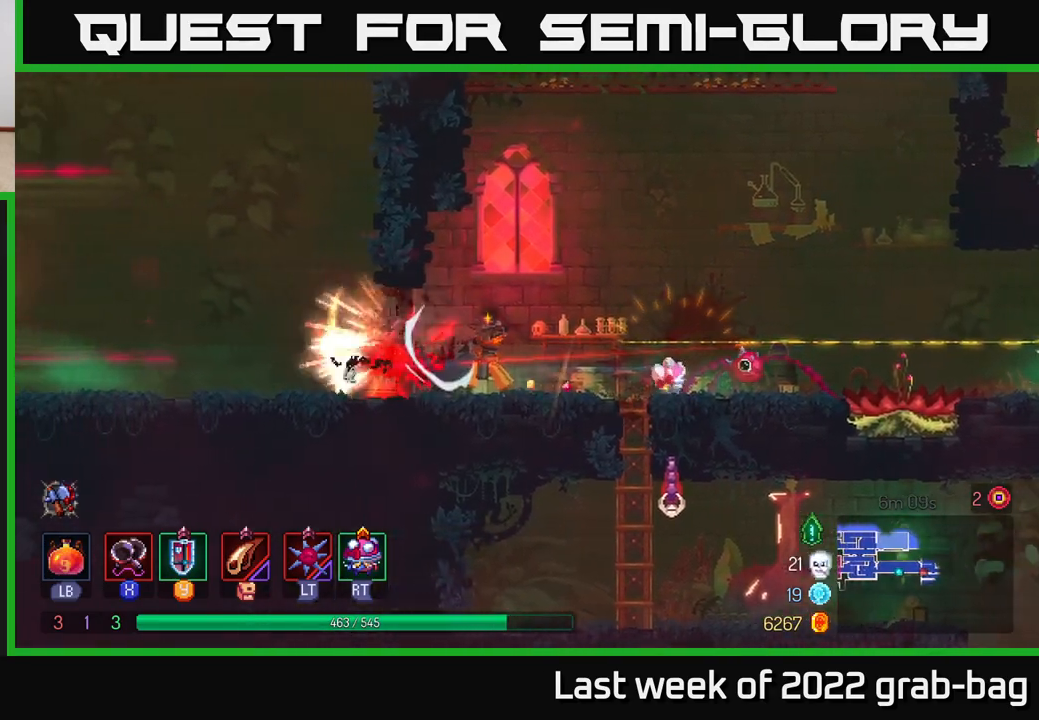
{"buttons": ["A"], "left_stick": "right", "right_stick": "center", "events": [[33, "X", "down"], [100, "X", "up"], [317, "left_stick", "center"], [433, "A", "down"], [433, "left_stick", "right"]]}
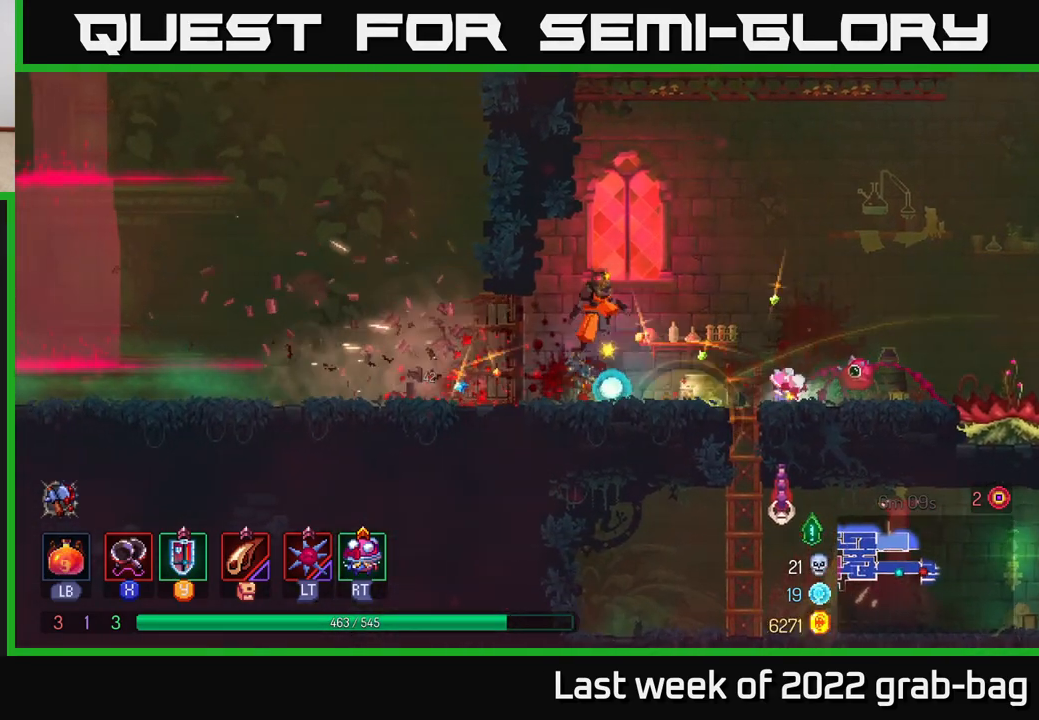
{"buttons": [], "left_stick": "right", "right_stick": "center", "events": [[67, "A", "up"], [233, "B", "down"], [350, "B", "up"]]}
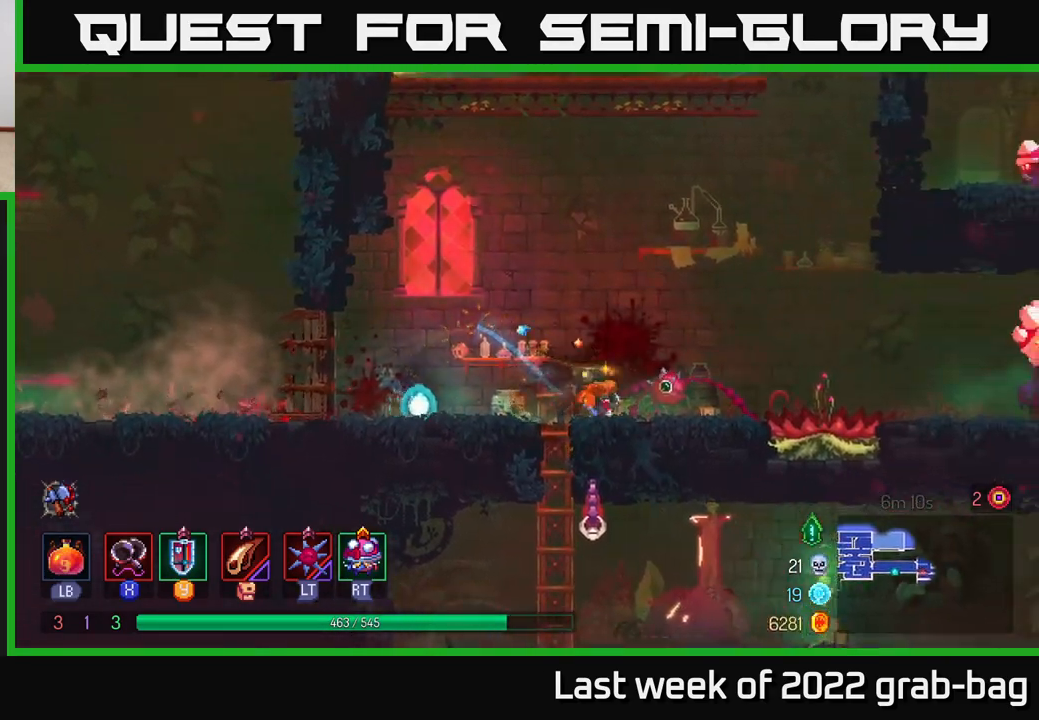
{"buttons": [], "left_stick": "right", "right_stick": "center", "events": [[333, "A", "down"], [450, "A", "up"]]}
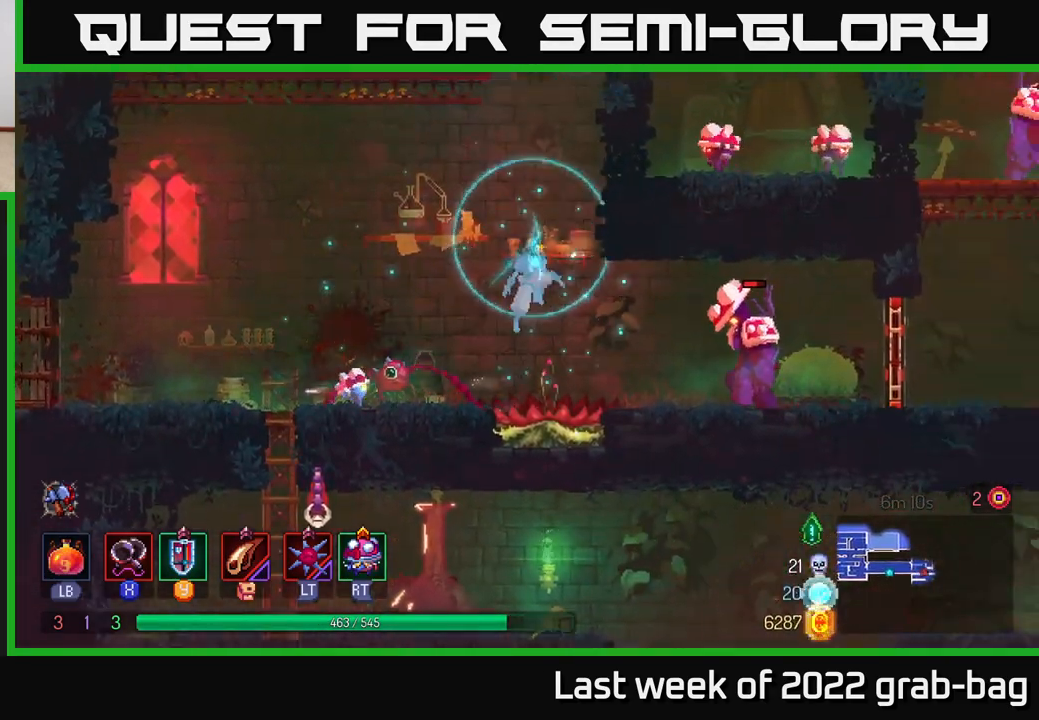
{"buttons": [], "left_stick": "right", "right_stick": "center", "events": [[233, "B", "down"], [417, "B", "up"]]}
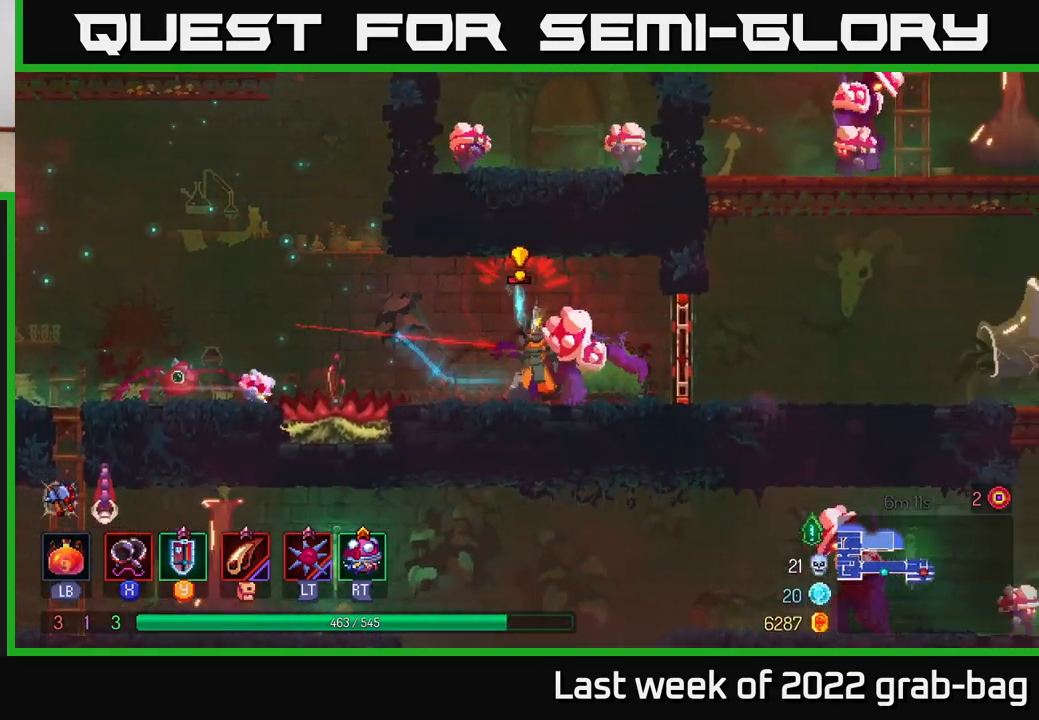
{"buttons": [], "left_stick": "down-right", "right_stick": "center", "events": [[17, "X", "down"], [83, "X", "up"], [100, "left_stick", "up-left"], [183, "X", "down"], [250, "X", "up"], [267, "left_stick", "center"], [333, "X", "down"], [400, "X", "up"], [417, "left_stick", "down-right"]]}
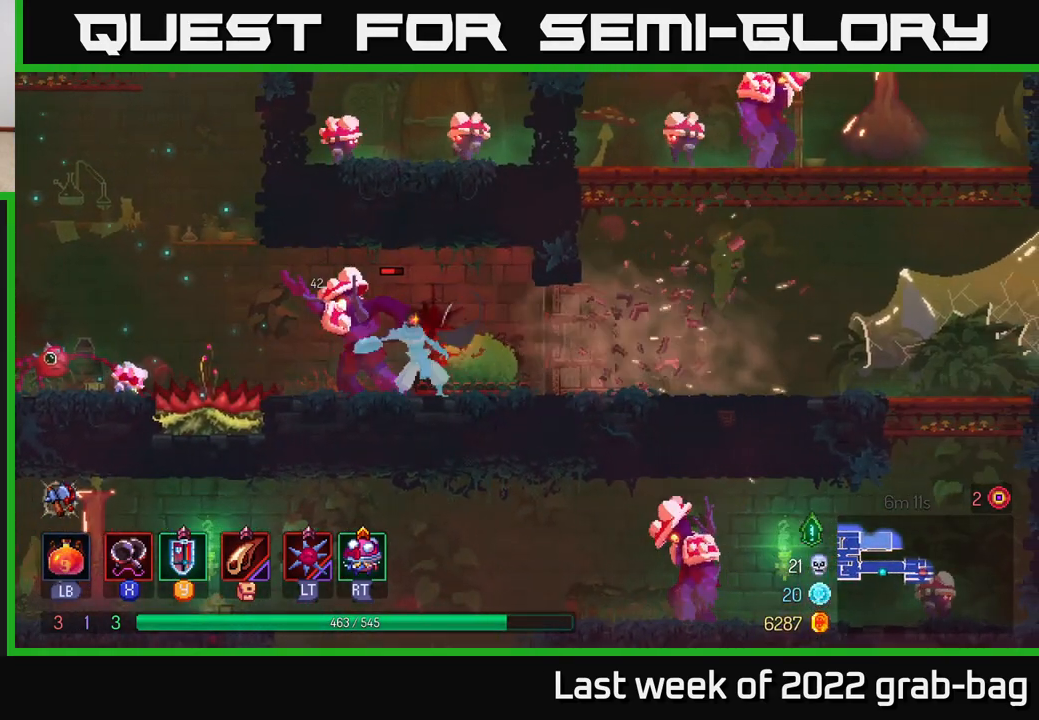
{"buttons": [], "left_stick": "left", "right_stick": "center", "events": [[33, "X", "down"], [50, "left_stick", "left"], [150, "X", "up"], [217, "X", "down"], [317, "X", "up"], [383, "X", "down"], [500, "X", "up"]]}
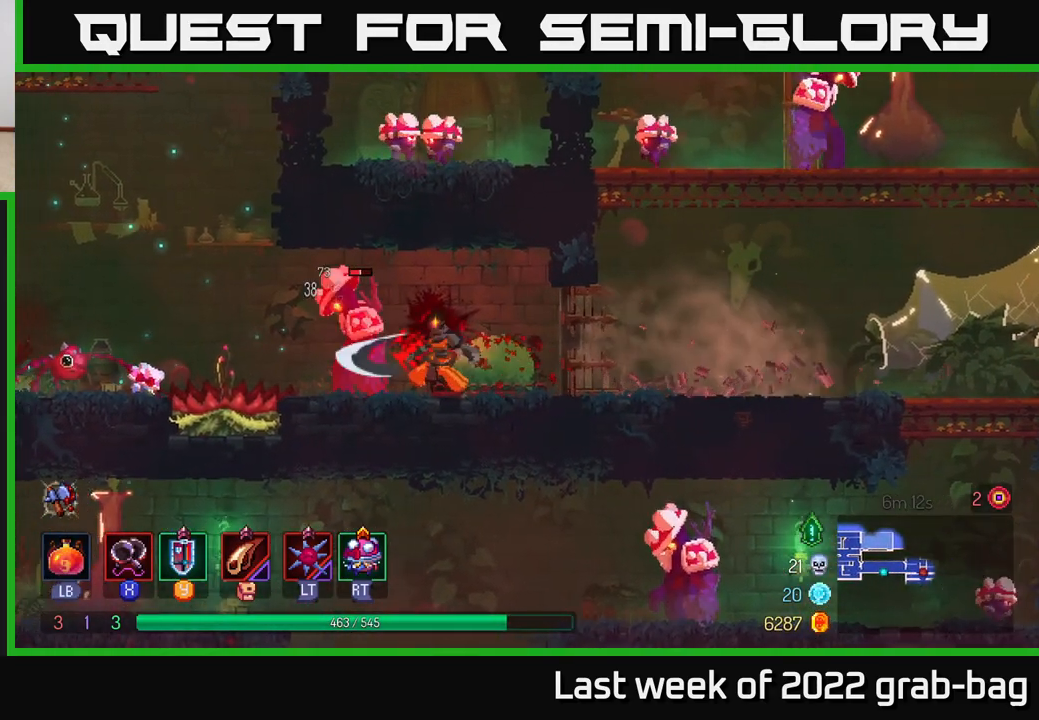
{"buttons": ["X"], "left_stick": "left", "right_stick": "center", "events": [[67, "X", "down"], [183, "X", "up"], [250, "X", "down"], [367, "X", "up"], [450, "X", "down"]]}
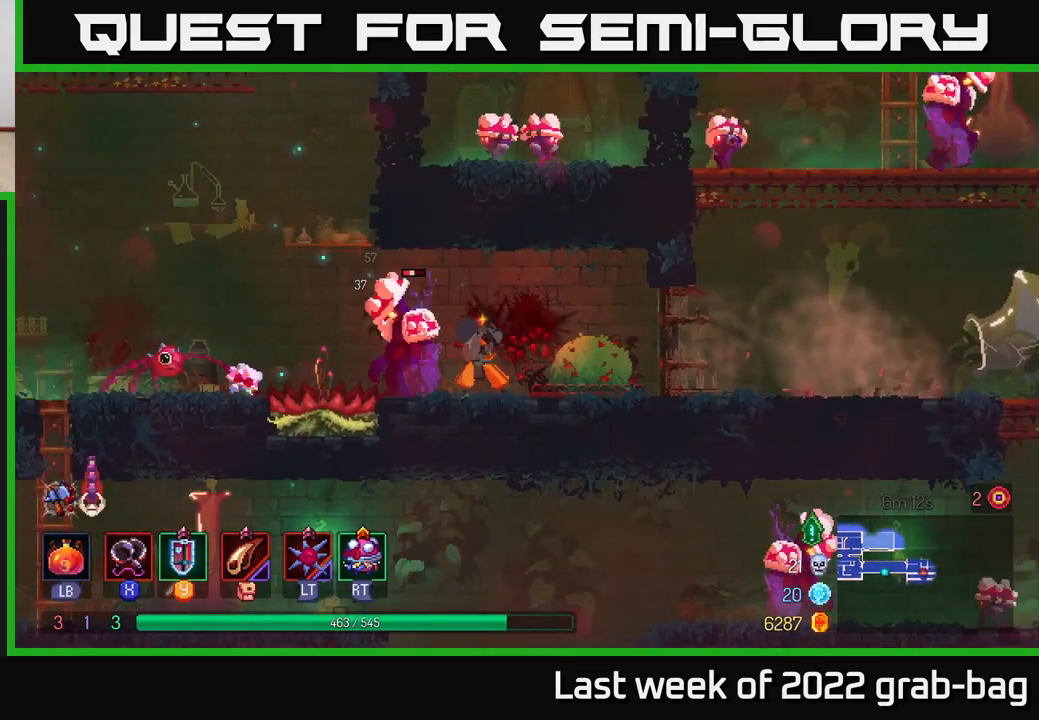
{"buttons": [], "left_stick": "center", "right_stick": "center", "events": [[50, "X", "up"], [133, "X", "down"], [150, "left_stick", "center"], [250, "X", "up"], [333, "X", "down"], [433, "X", "up"]]}
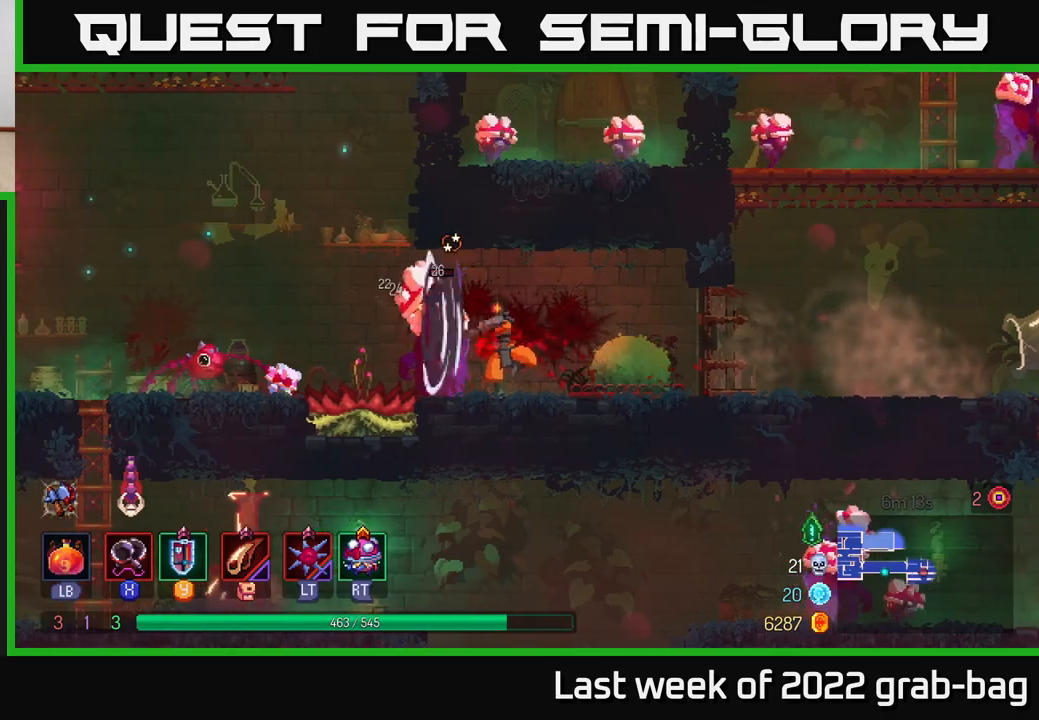
{"buttons": [], "left_stick": "center", "right_stick": "center", "events": []}
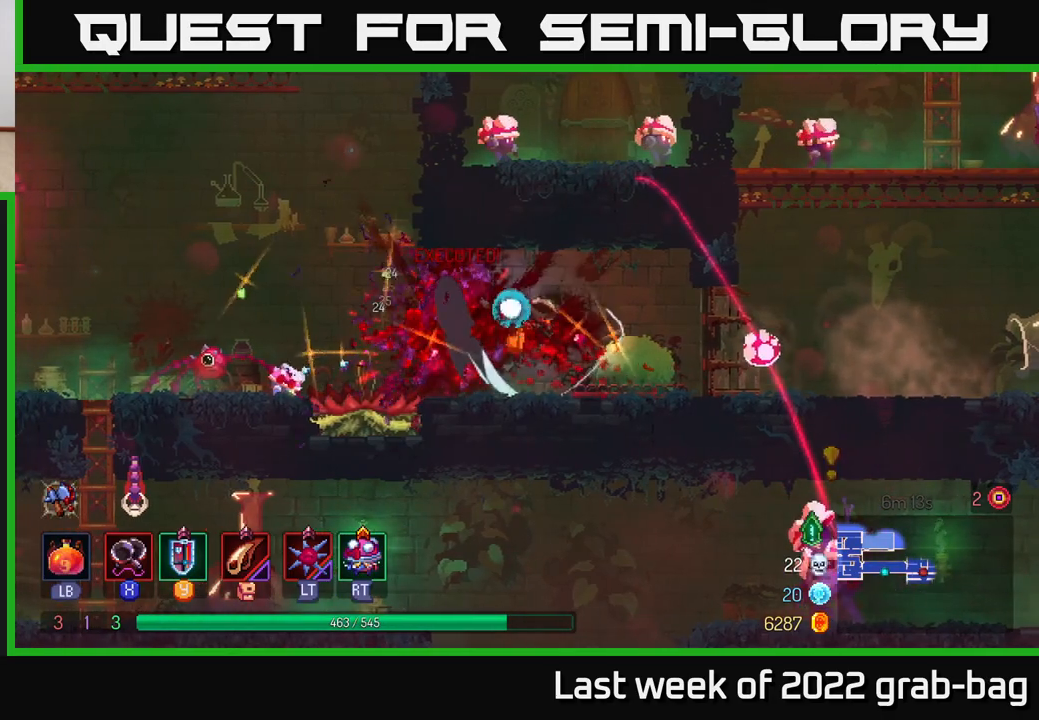
{"buttons": ["B"], "left_stick": "left", "right_stick": "center", "events": [[117, "left_stick", "left"], [383, "B", "down"]]}
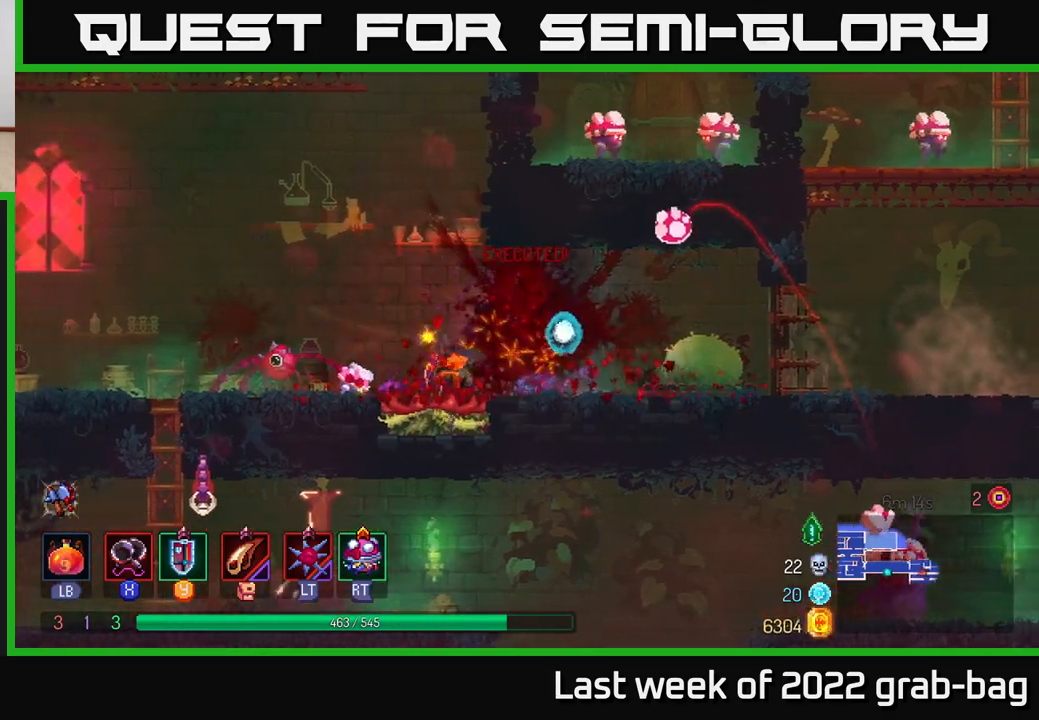
{"buttons": [], "left_stick": "left", "right_stick": "center", "events": [[67, "B", "up"]]}
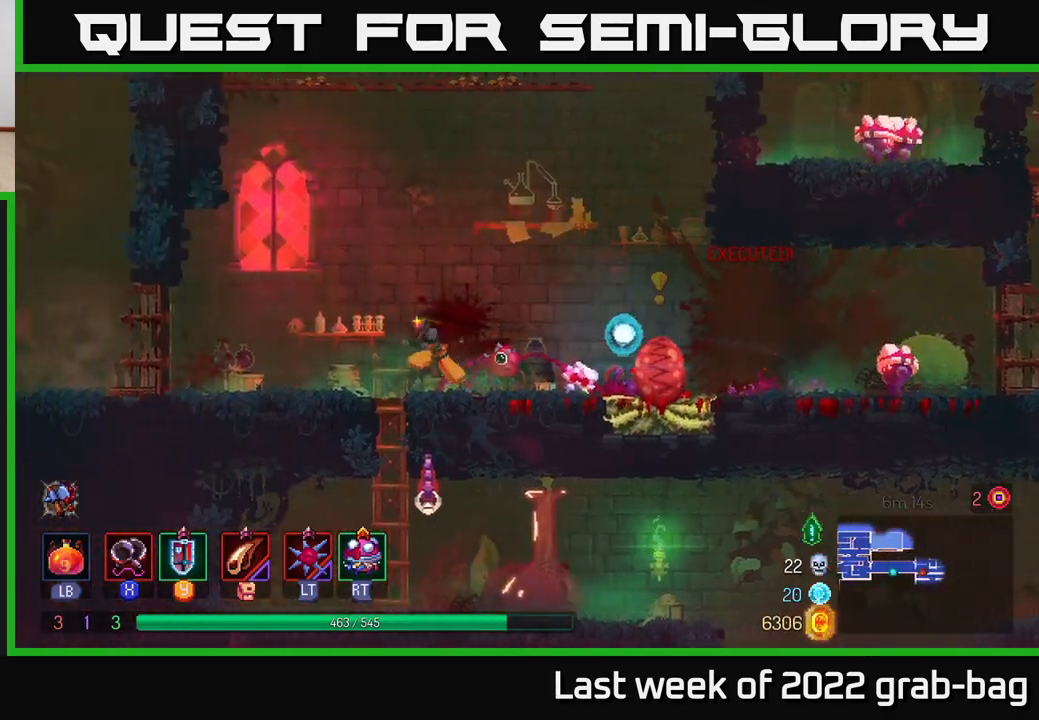
{"buttons": [], "left_stick": "down", "right_stick": "center", "events": [[133, "left_stick", "down"], [167, "A", "down"], [217, "A", "up"], [300, "A", "down"], [350, "A", "up"], [400, "A", "down"], [483, "A", "up"]]}
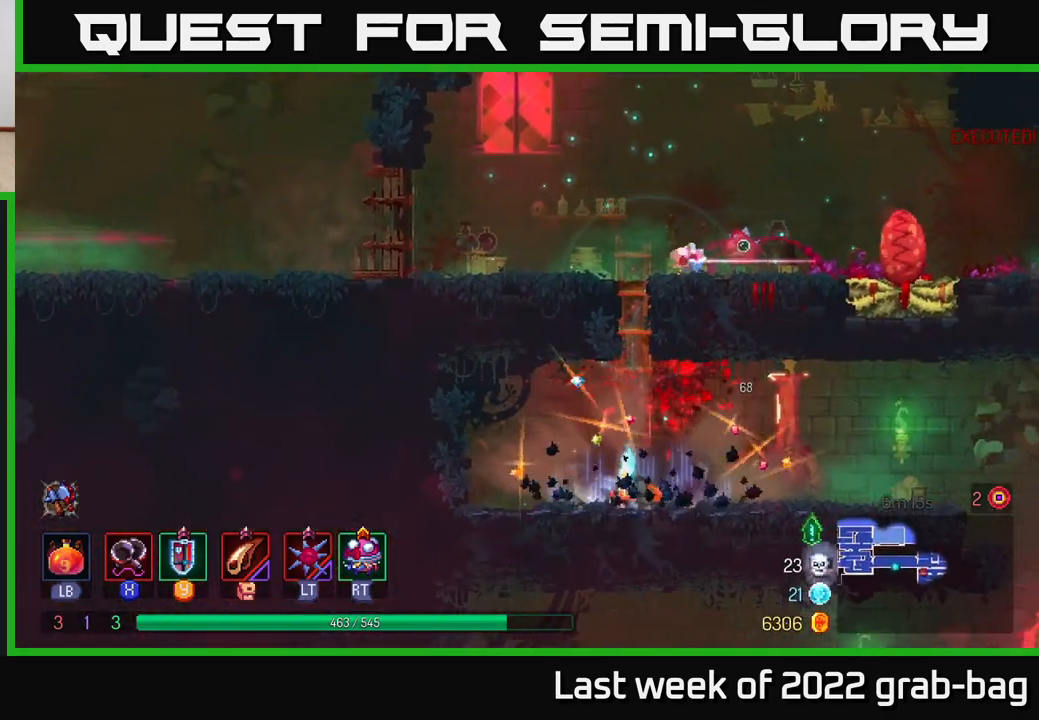
{"buttons": [], "left_stick": "right", "right_stick": "center", "events": [[50, "left_stick", "right"]]}
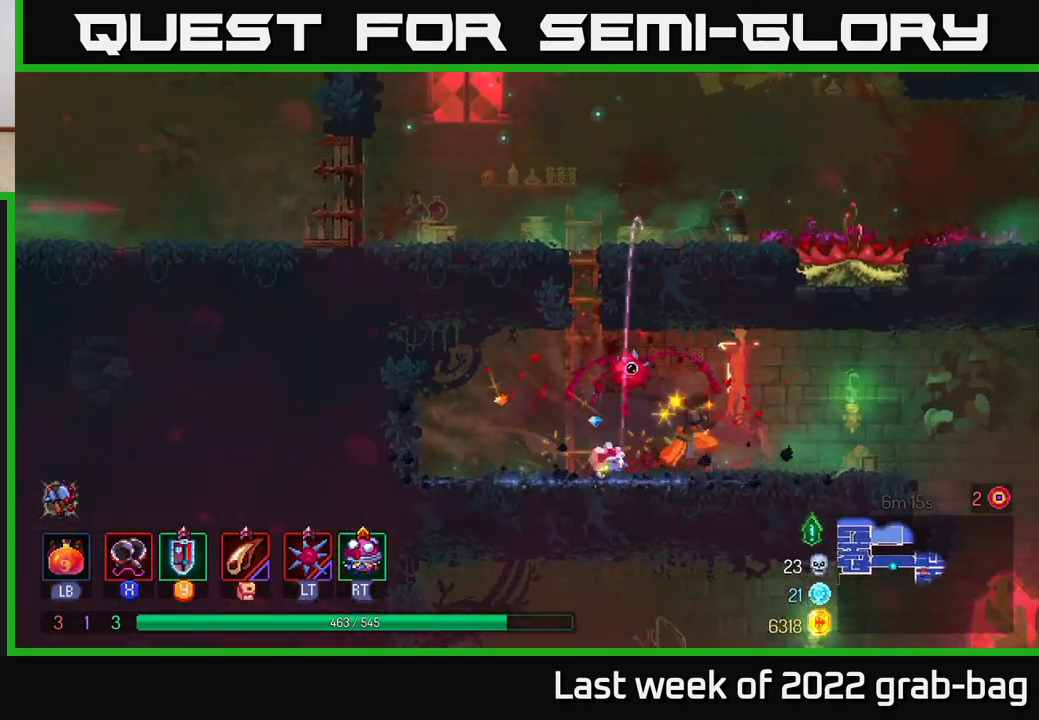
{"buttons": [], "left_stick": "right", "right_stick": "center", "events": []}
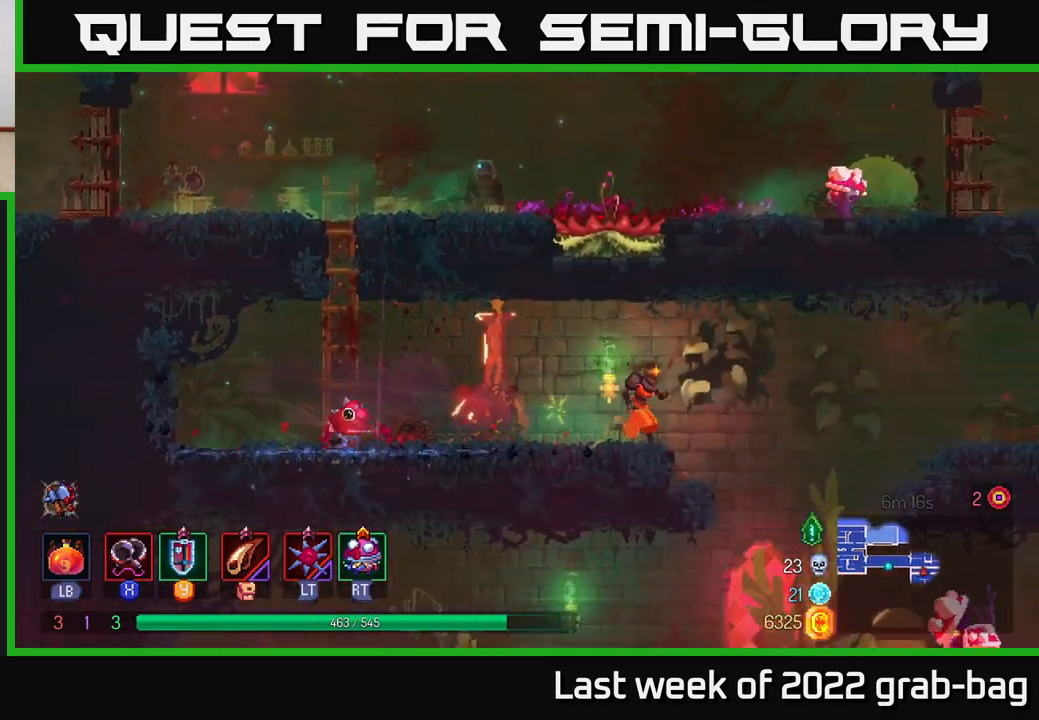
{"buttons": ["A"], "left_stick": "right", "right_stick": "center", "events": [[33, "A", "down"], [183, "A", "up"], [467, "A", "down"]]}
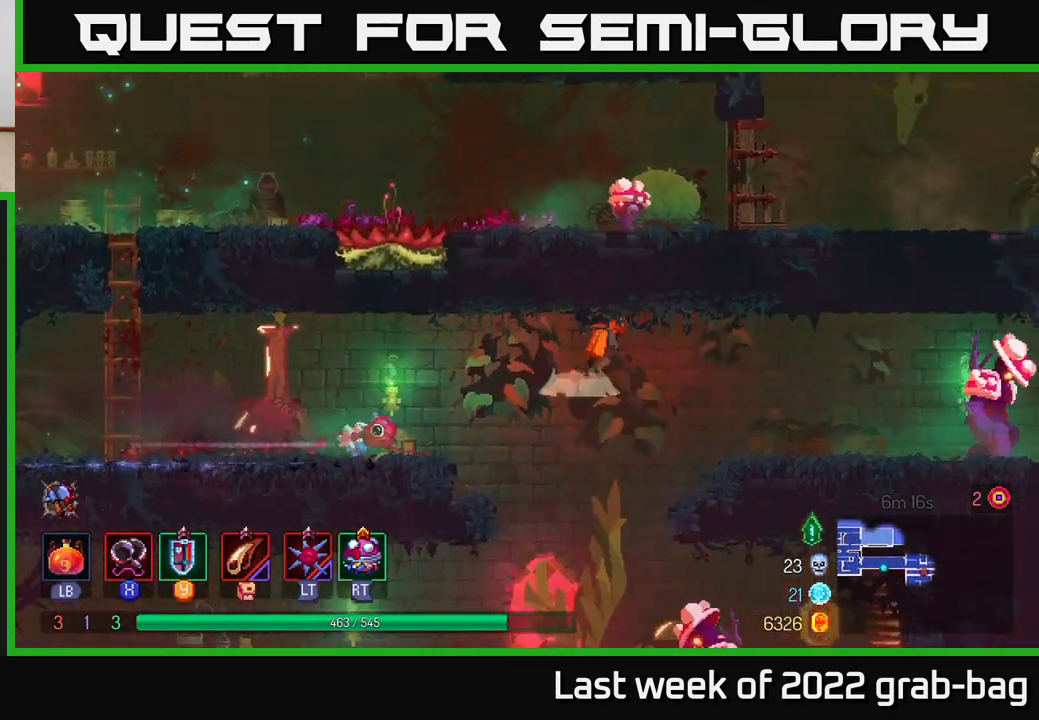
{"buttons": ["B"], "left_stick": "right", "right_stick": "center", "events": [[100, "A", "up"], [317, "B", "down"]]}
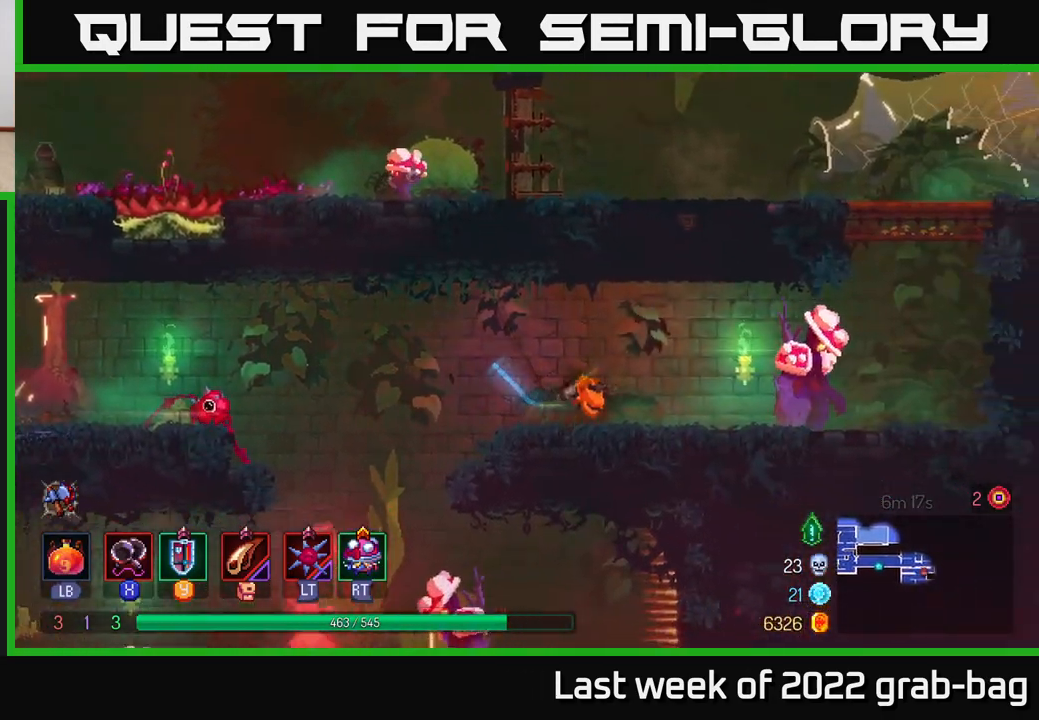
{"buttons": [], "left_stick": "right", "right_stick": "center", "events": [[33, "B", "up"], [233, "X", "down"], [300, "X", "up"], [383, "X", "down"], [467, "X", "up"]]}
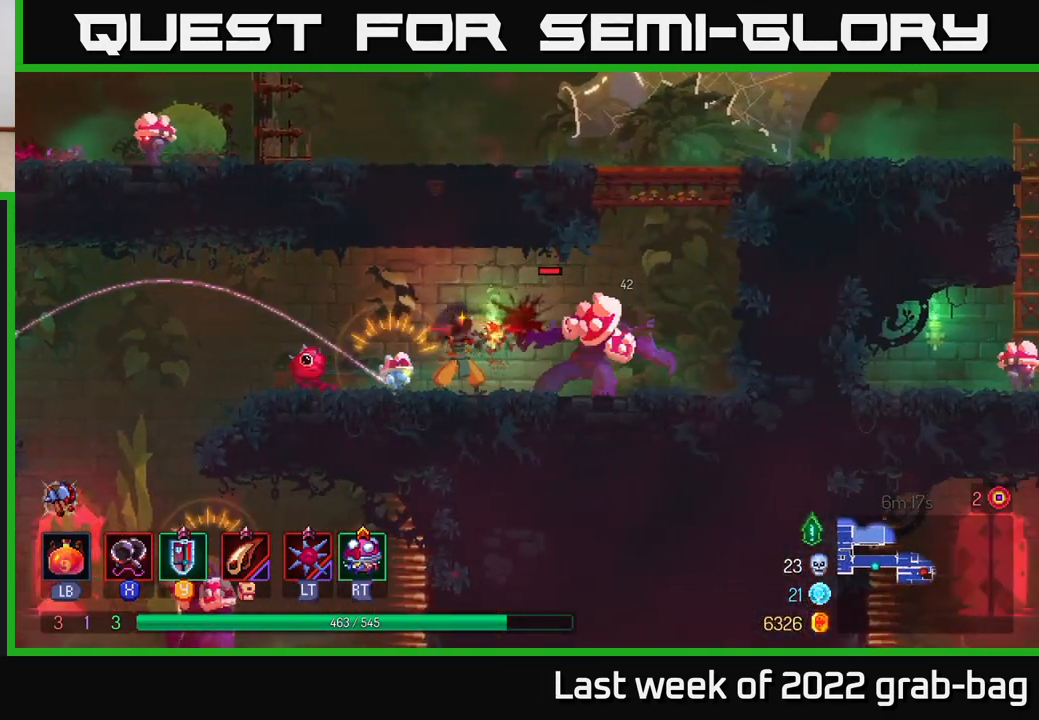
{"buttons": [], "left_stick": "right", "right_stick": "center", "events": [[33, "X", "down"], [100, "X", "up"], [183, "X", "down"], [283, "X", "up"], [350, "X", "down"], [450, "X", "up"]]}
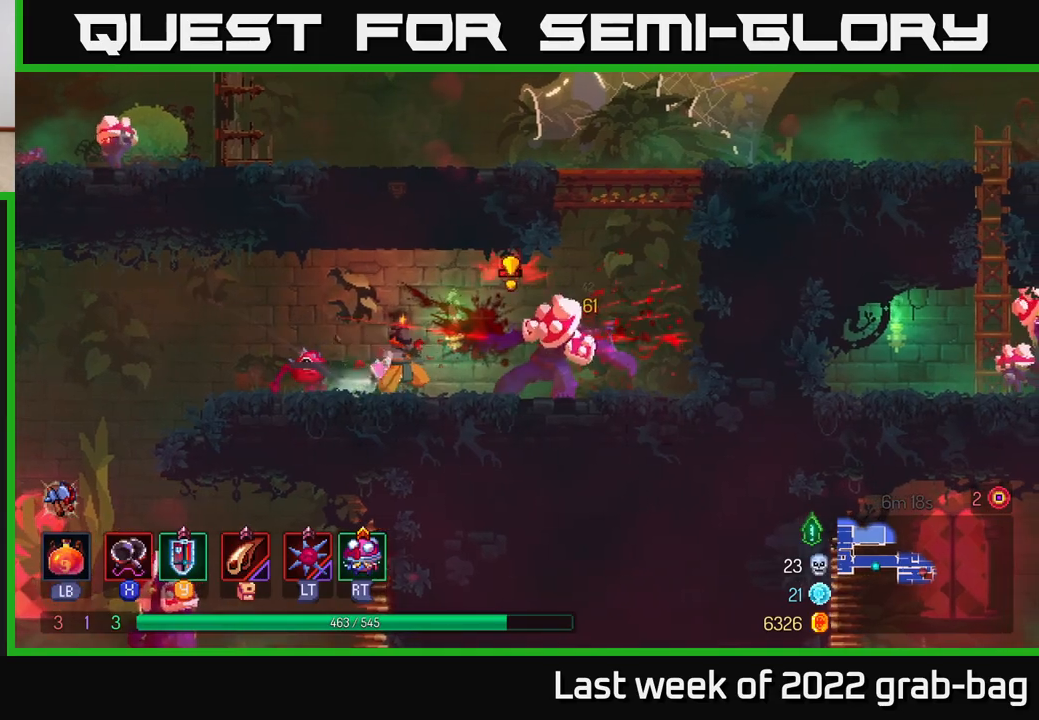
{"buttons": ["B"], "left_stick": "right", "right_stick": "center", "events": [[17, "X", "down"], [117, "X", "up"], [167, "X", "down"], [267, "X", "up"], [450, "B", "down"]]}
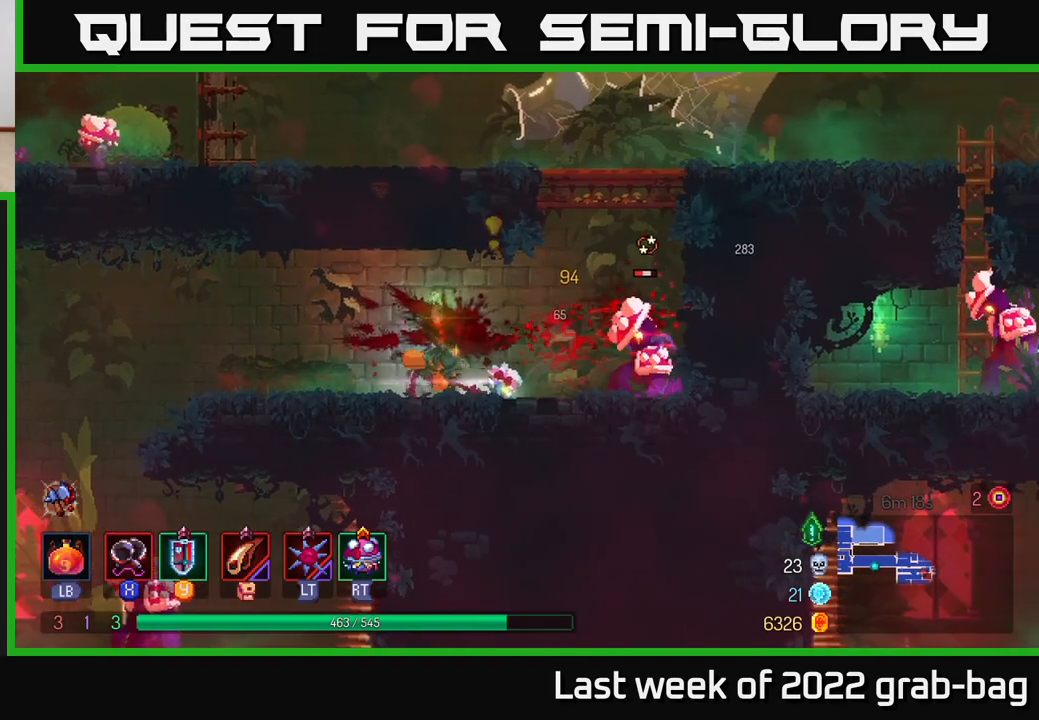
{"buttons": [], "left_stick": "center", "right_stick": "center", "events": [[50, "B", "up"], [233, "X", "down"], [317, "X", "up"], [317, "left_stick", "center"], [383, "X", "down"], [483, "X", "up"]]}
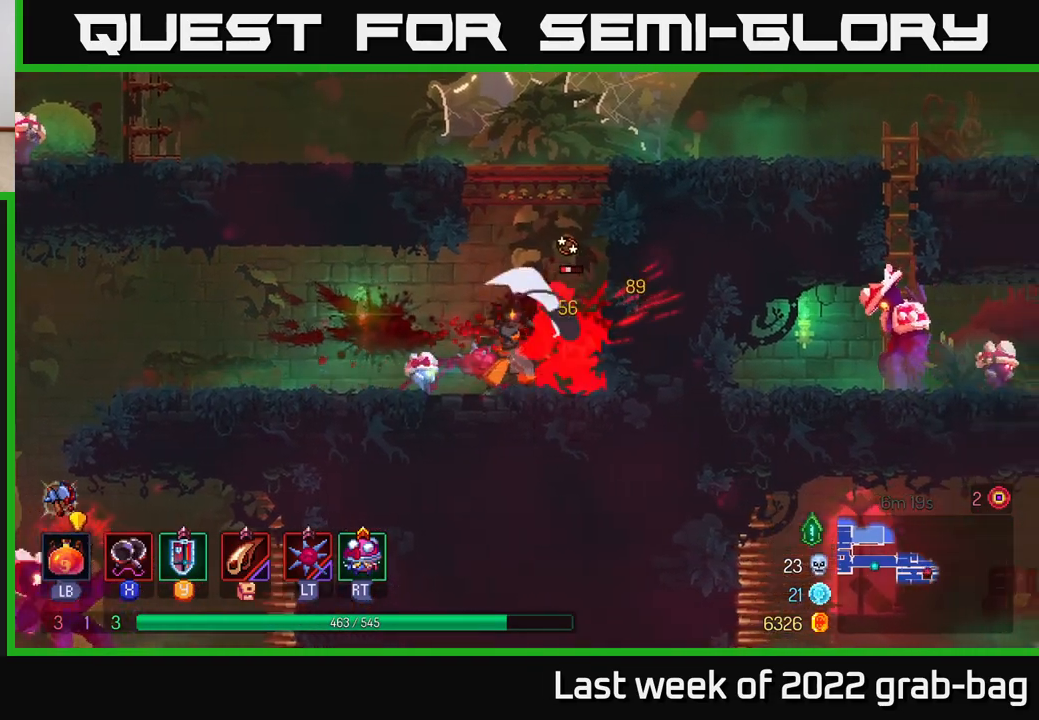
{"buttons": [], "left_stick": "center", "right_stick": "center", "events": [[67, "X", "down"], [150, "X", "up"], [233, "X", "down"], [333, "X", "up"], [400, "X", "down"], [500, "X", "up"]]}
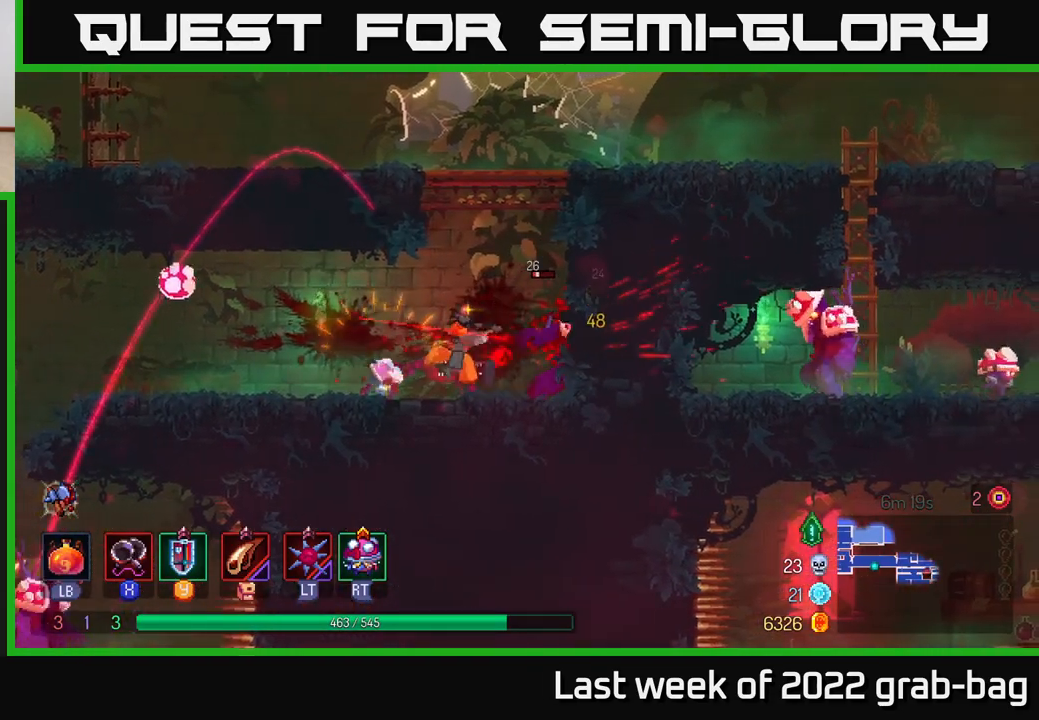
{"buttons": ["X"], "left_stick": "left", "right_stick": "center", "events": [[350, "left_stick", "left"], [433, "X", "down"]]}
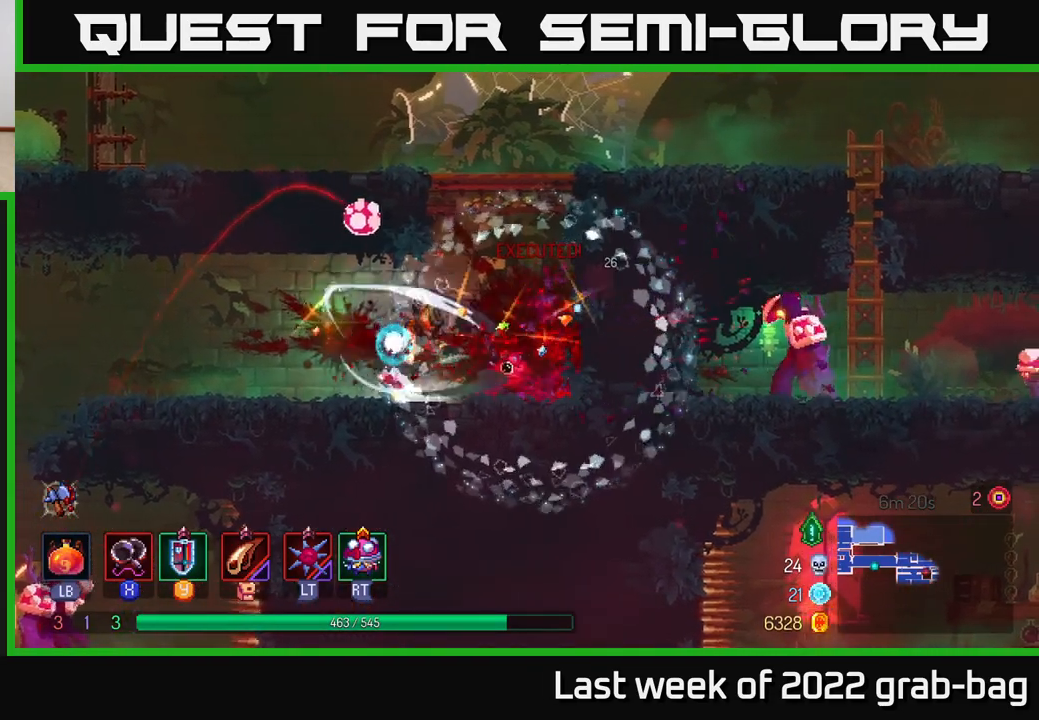
{"buttons": [], "left_stick": "right", "right_stick": "center", "events": [[17, "X", "up"], [117, "B", "down"], [250, "B", "up"], [300, "B", "down"], [400, "B", "up"], [433, "left_stick", "center"], [483, "left_stick", "right"]]}
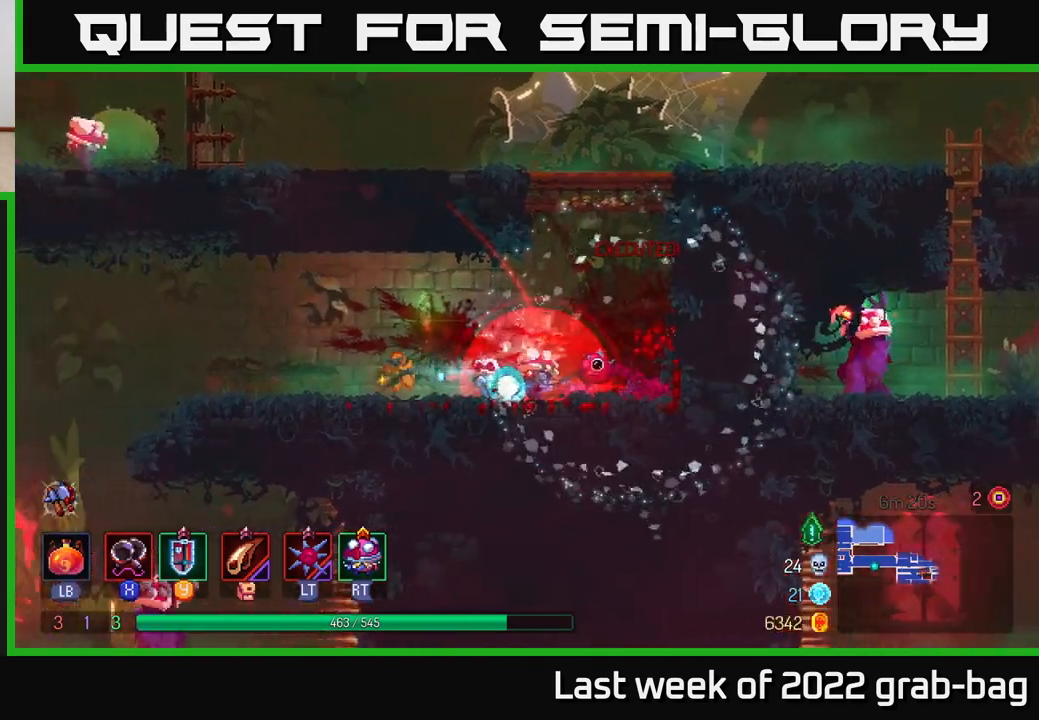
{"buttons": [], "left_stick": "right", "right_stick": "center", "events": [[417, "X", "down"], [500, "X", "up"]]}